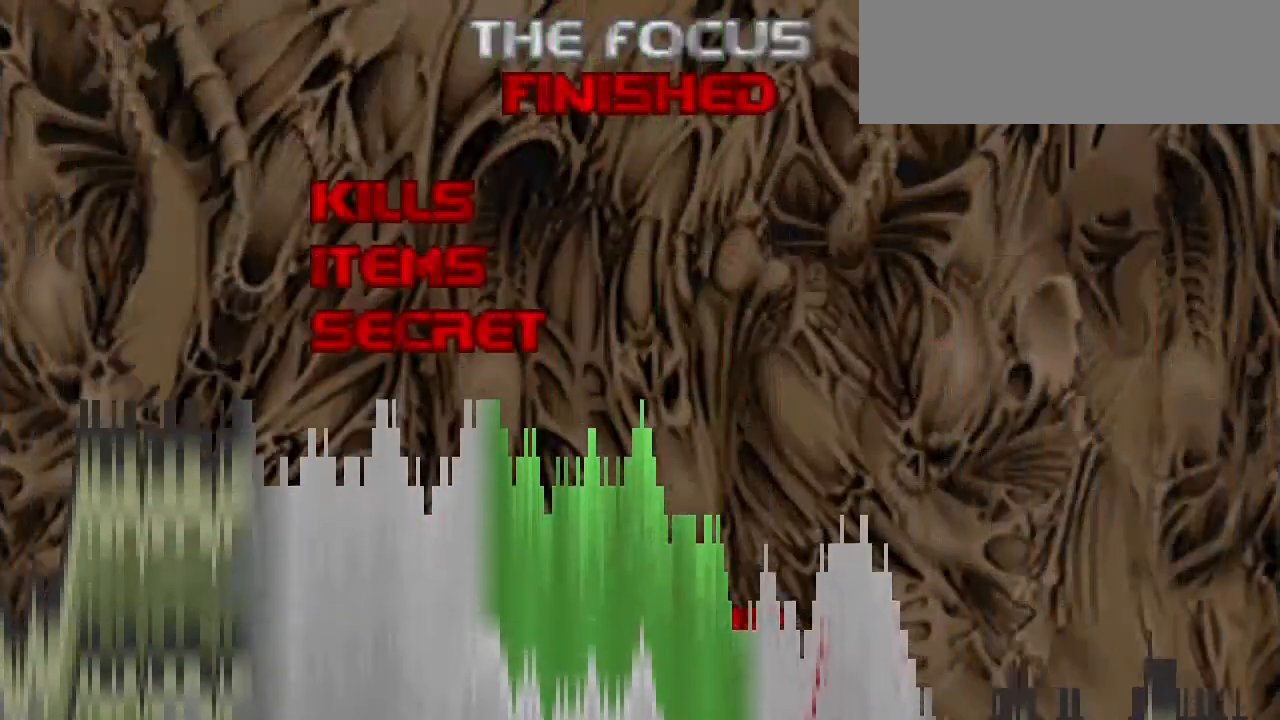
Gameplay with keyboard and mouse; each line is a JSON object with the keys and mouse buttons held at the frame after it. "events" lists presses ("down") and releases ("up") of "a", "ctrl", "d", "escape", "m1", "m2", "s", "shift", "space", "tab", "w", "mouse_left", "mouse_wheel" and "mouse_right" between this image and that frame as [ms after this image, input, new state], when the widget could be followed in between. "mouse_left", "mouse_wheel", "mouse_right" = the "left", "wheel", "right" buttons of the "mouse" list. No other keys are recorded. "wheel" means that the mouse wheel is clicked or scrolled. Key names are as the overlay labels them; some are game actions (e.g. jump) rather than physical keys. Not read: mouse_move.
{"keys": [], "mouse": [], "events": []}
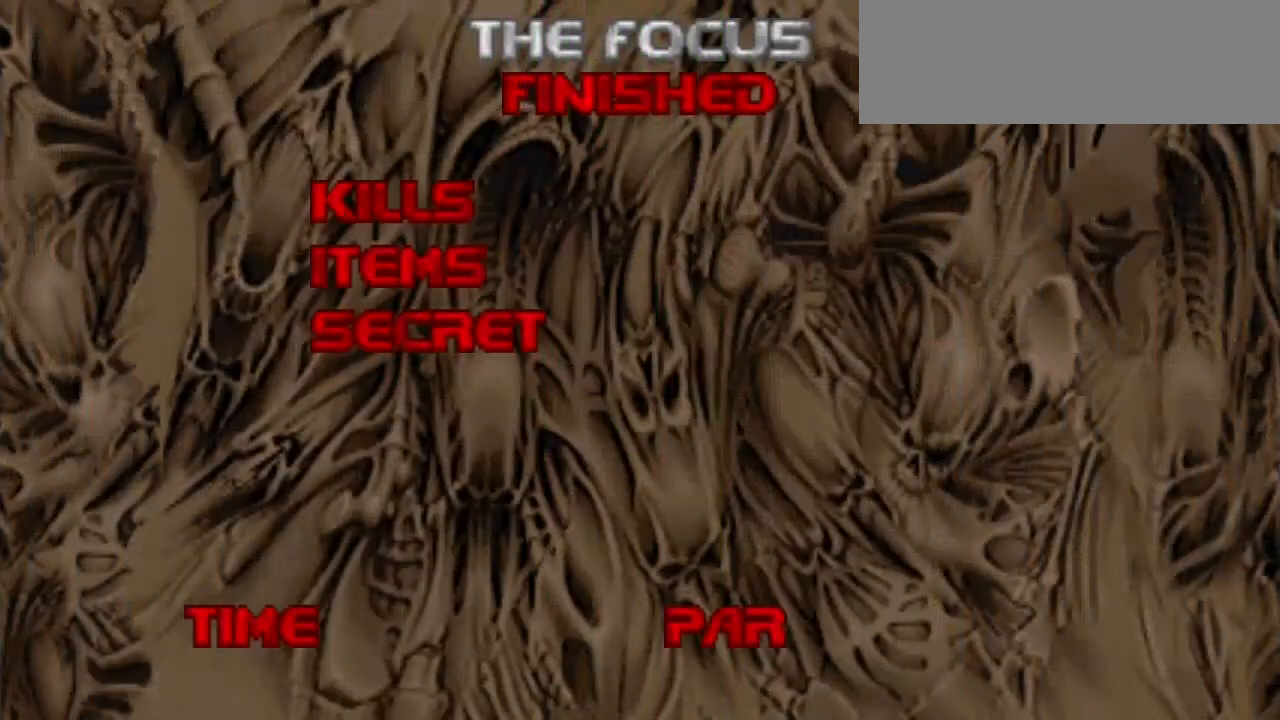
{"keys": [], "mouse": [], "events": []}
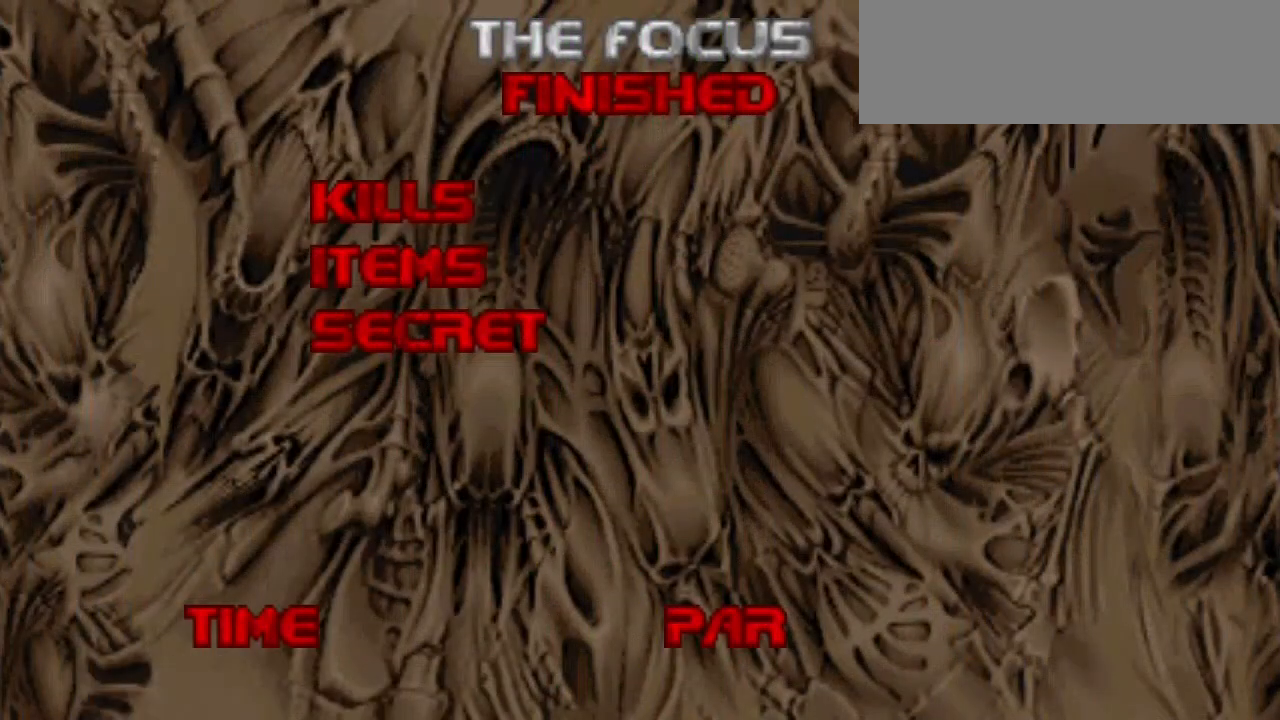
{"keys": [], "mouse": [], "events": []}
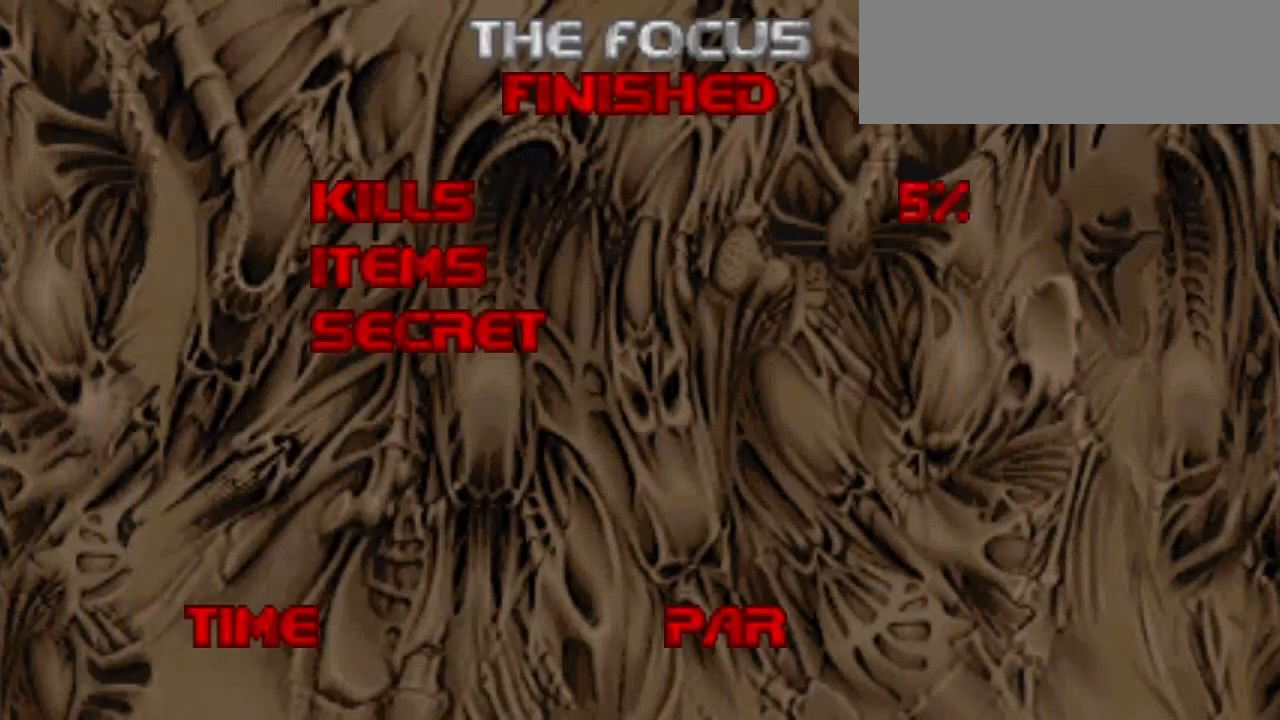
{"keys": [], "mouse": [], "events": [[67, "m1", "down"], [67, "mouse_left", "down"], [267, "m1", "up"], [267, "mouse_left", "up"]]}
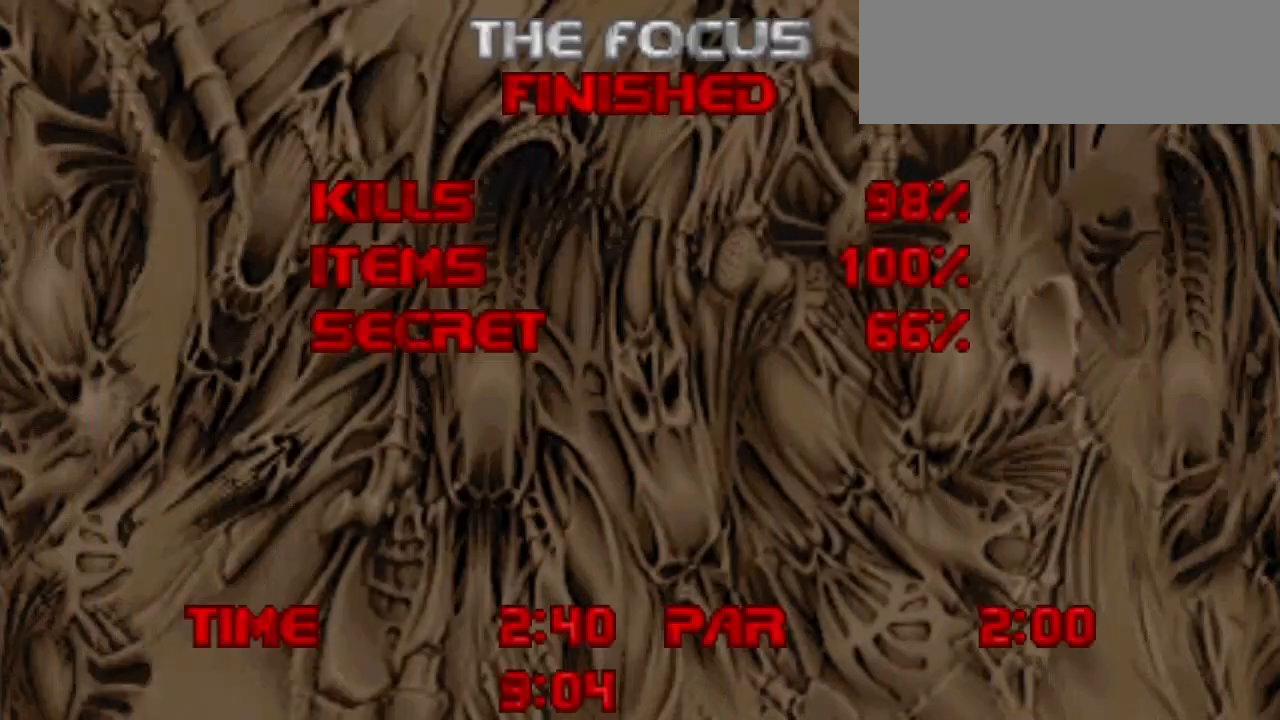
{"keys": [], "mouse": [], "events": []}
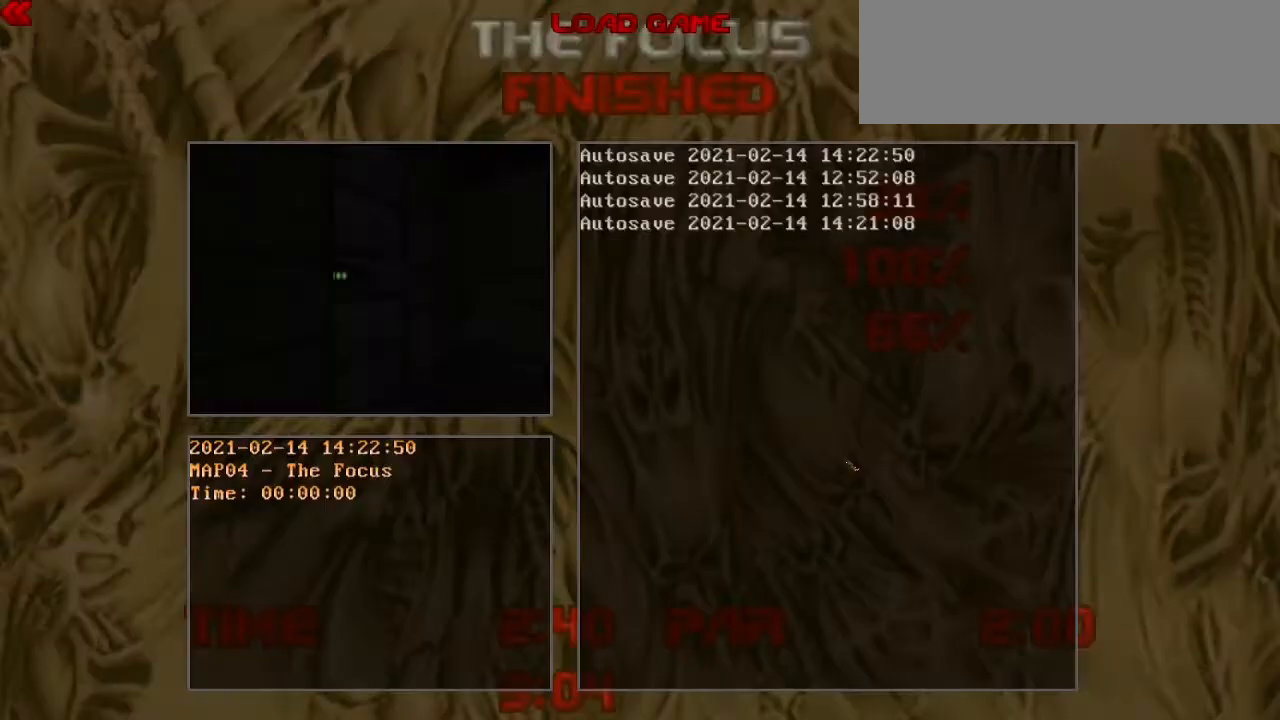
{"keys": [], "mouse": [], "events": [[167, "escape", "down"], [267, "escape", "up"]]}
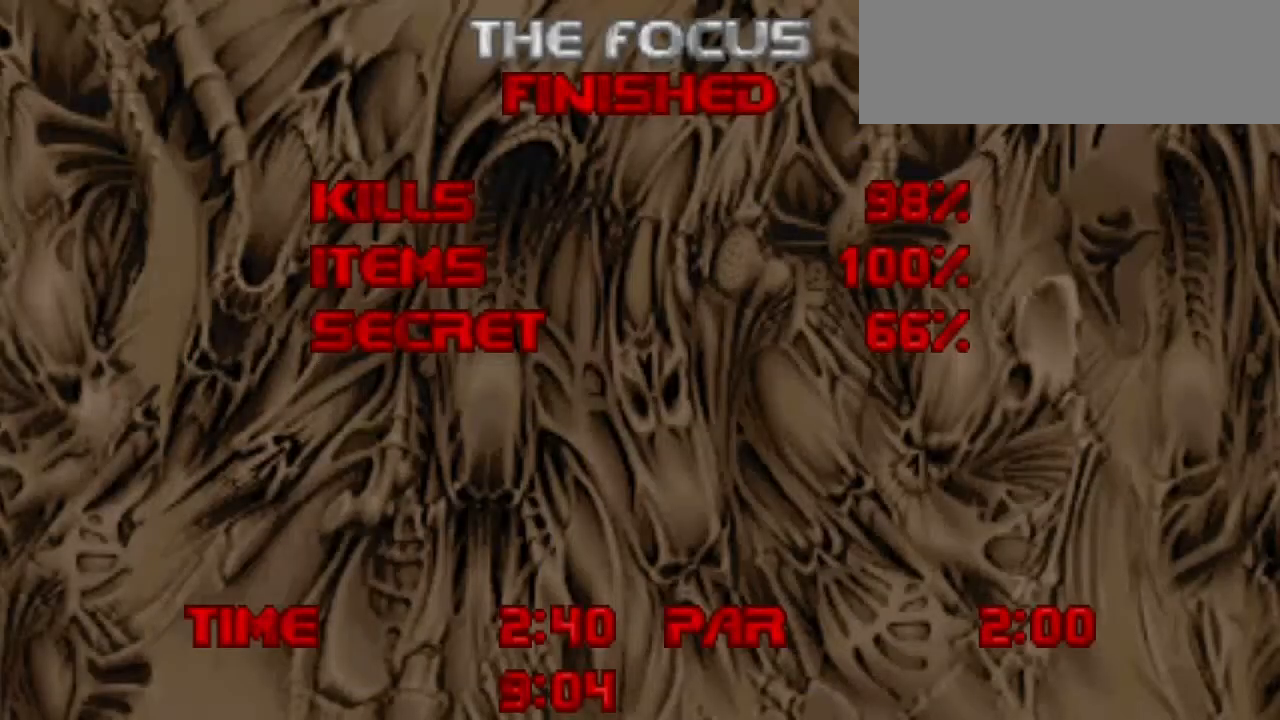
{"keys": [], "mouse": [], "events": [[300, "m1", "down"], [300, "mouse_left", "down"], [367, "mouse_left", "up"], [400, "m1", "up"]]}
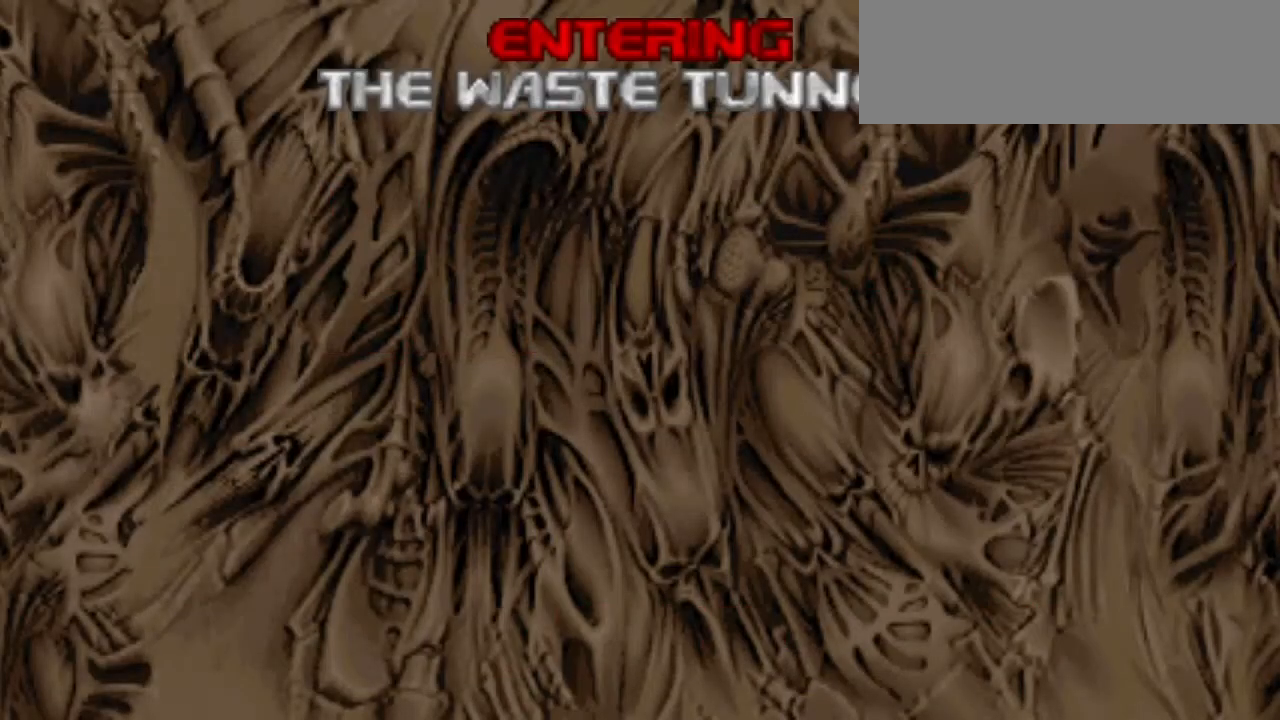
{"keys": [], "mouse": [], "events": [[133, "m1", "down"], [133, "mouse_left", "down"], [300, "m1", "up"], [300, "mouse_left", "up"]]}
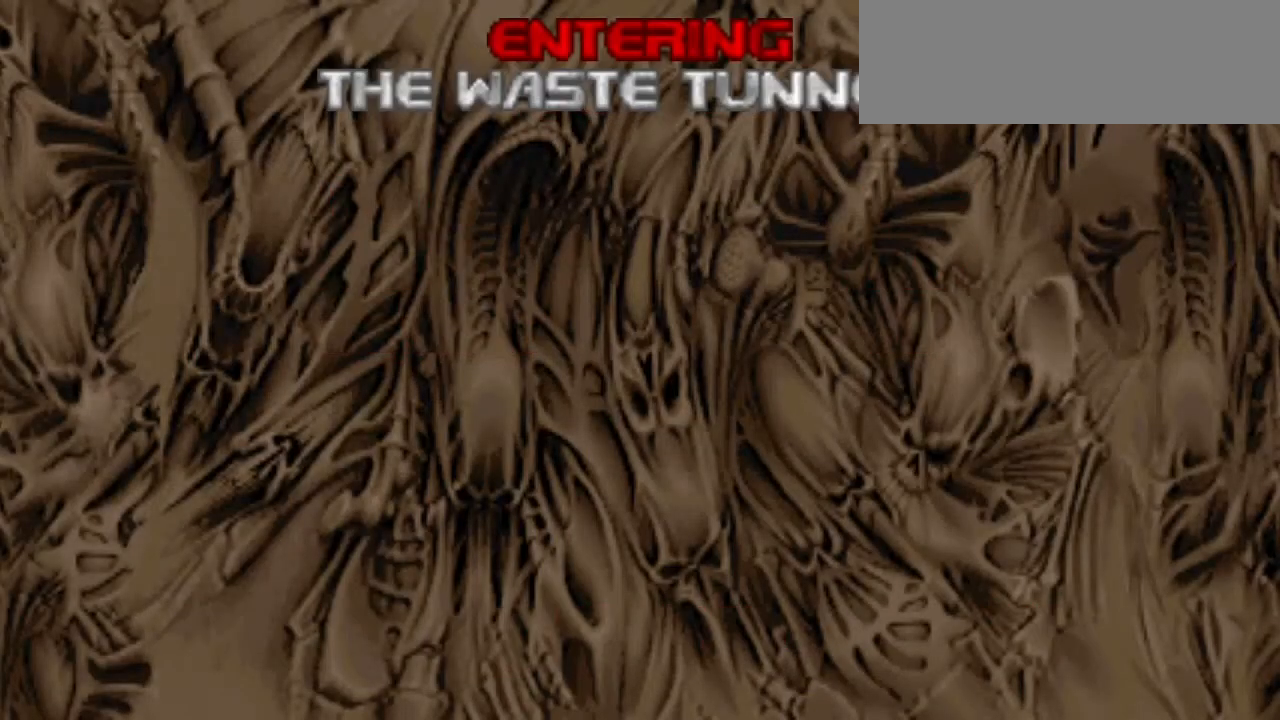
{"keys": [], "mouse": [], "events": [[33, "m1", "down"], [33, "mouse_left", "down"], [167, "m1", "up"], [167, "mouse_left", "up"]]}
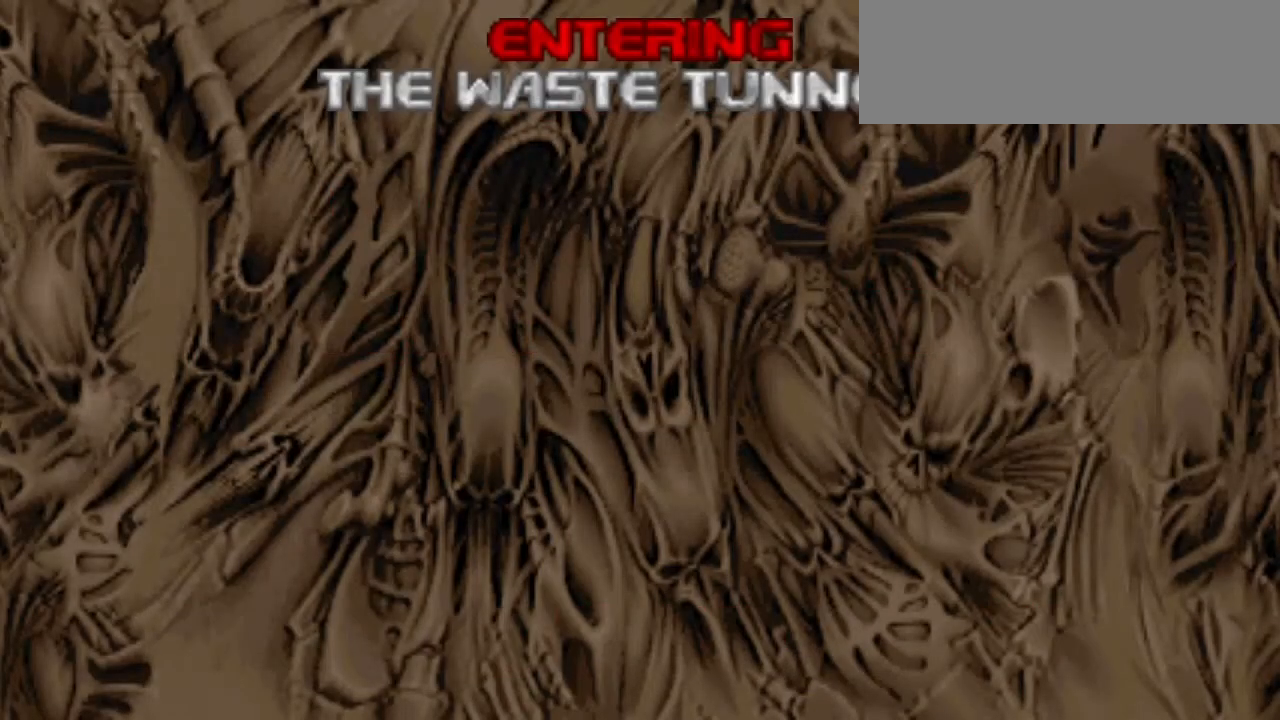
{"keys": [], "mouse": [], "events": []}
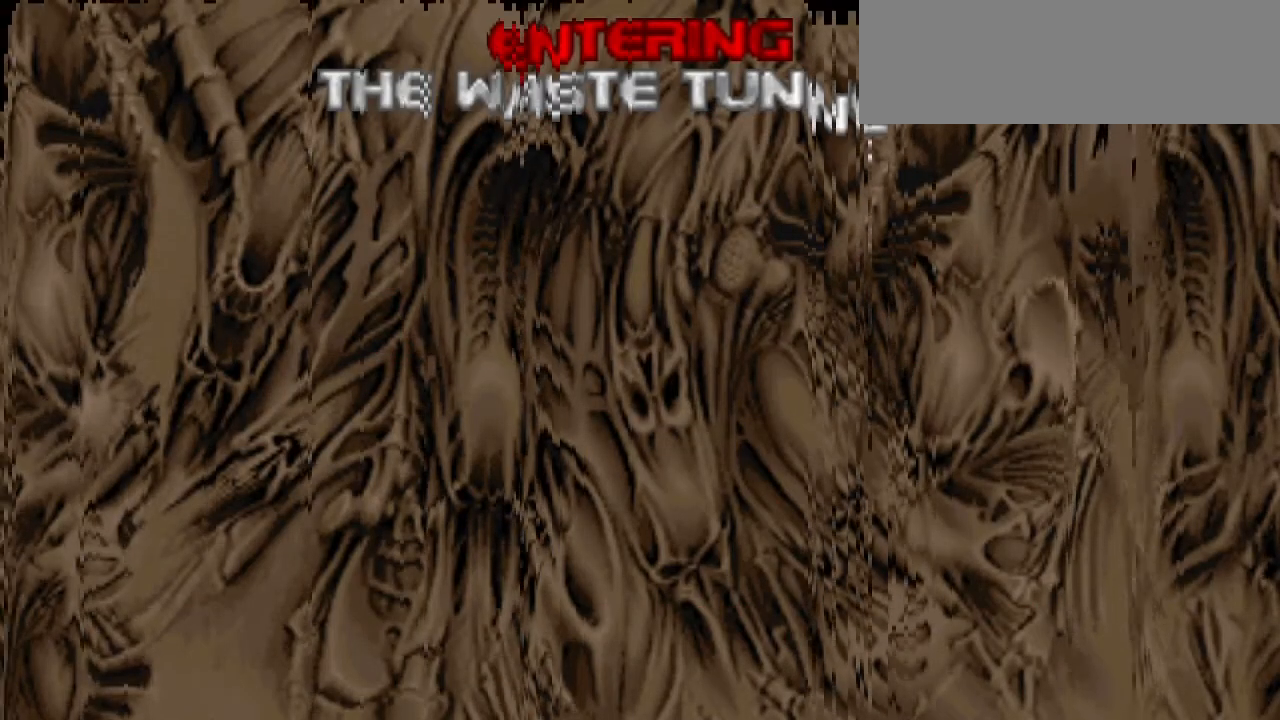
{"keys": [], "mouse": [], "events": []}
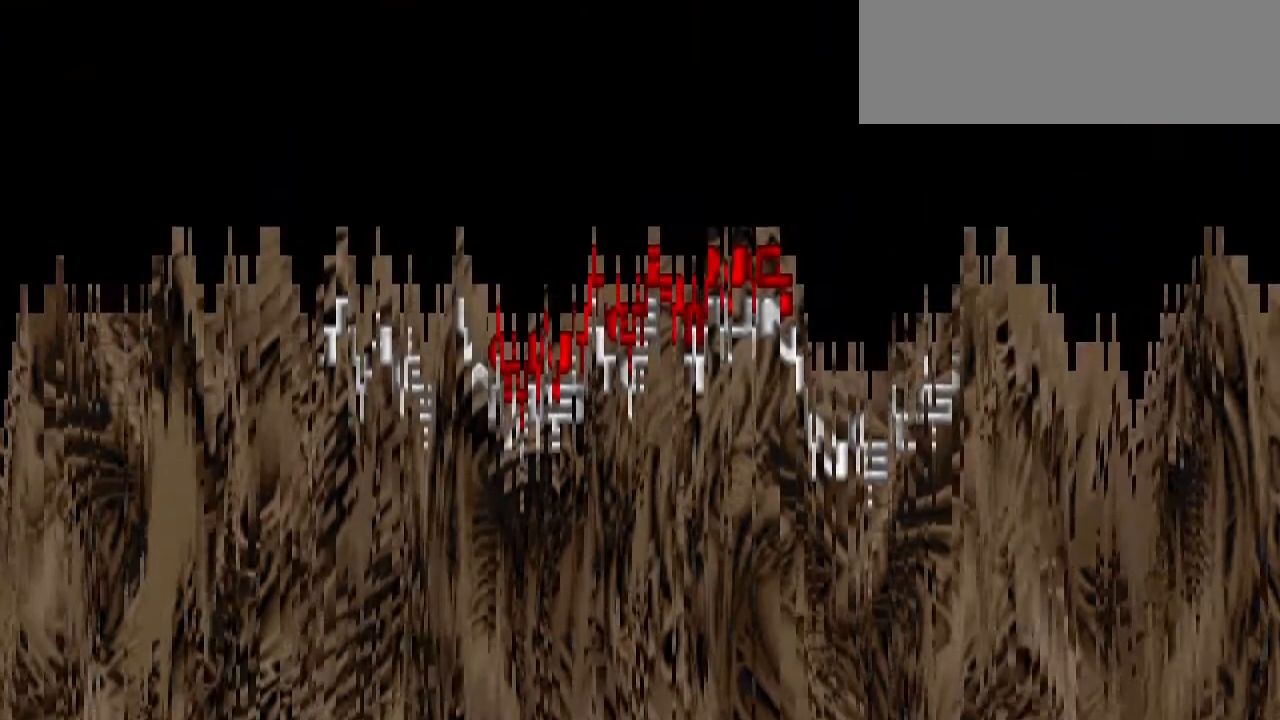
{"keys": [], "mouse": [], "events": []}
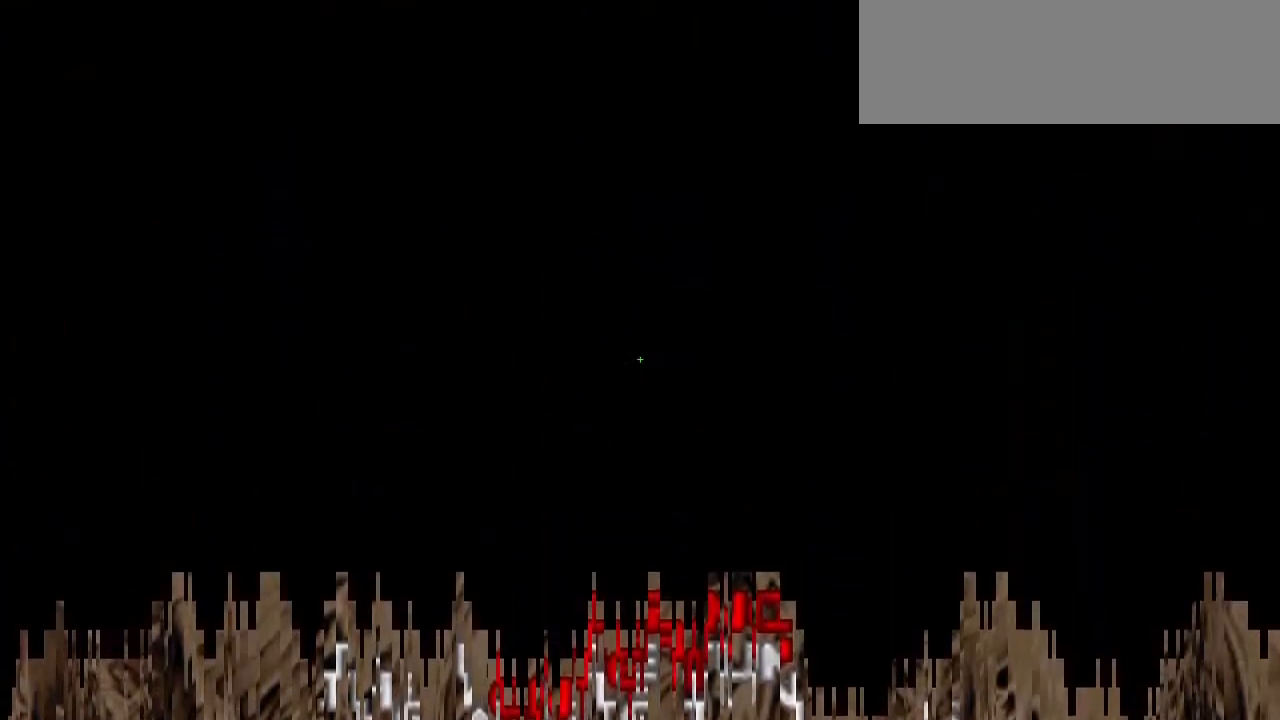
{"keys": [], "mouse": [], "events": []}
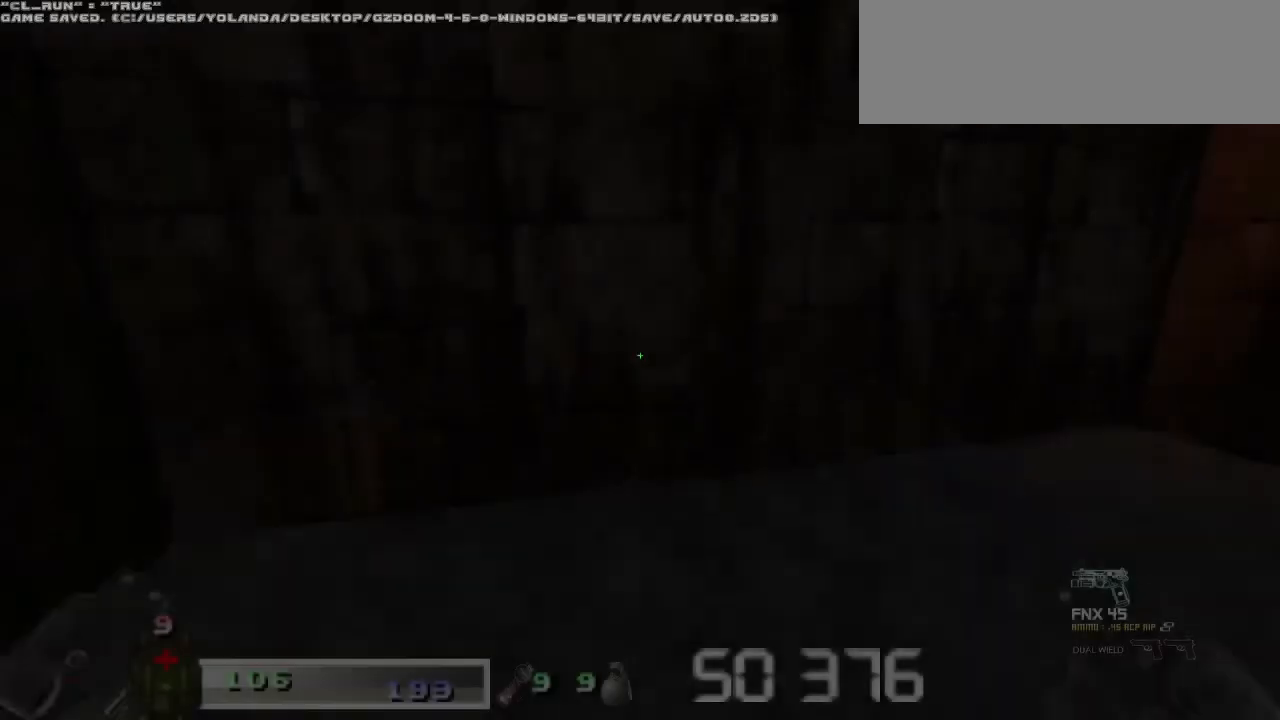
{"keys": [], "mouse": [], "events": []}
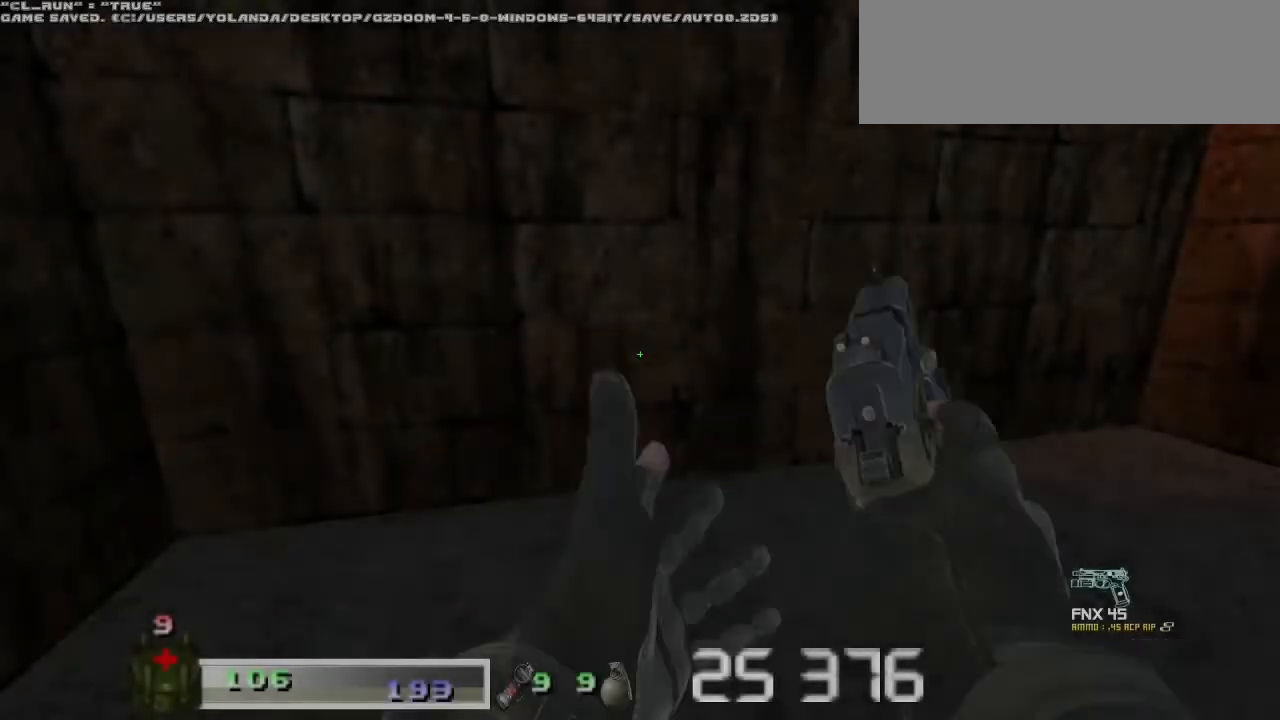
{"keys": [], "mouse": [], "events": []}
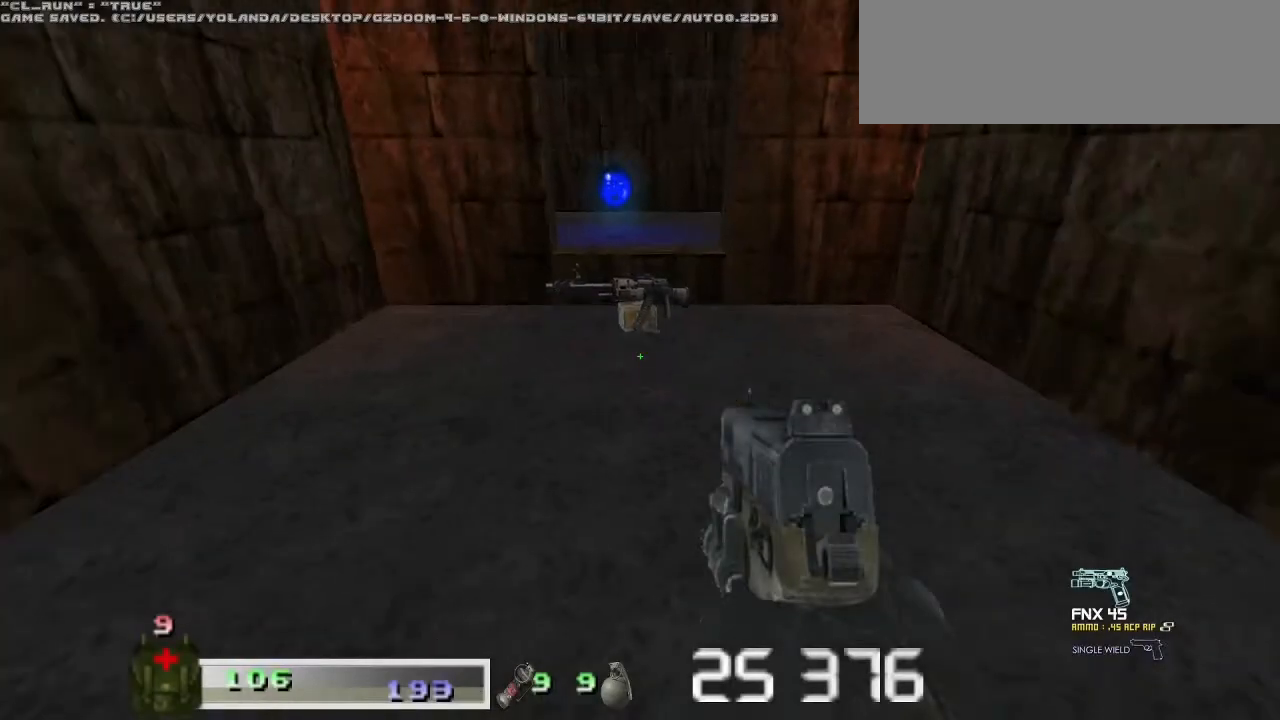
{"keys": ["w"], "mouse": [], "events": [[200, "a", "down"], [300, "w", "down"], [333, "a", "up"]]}
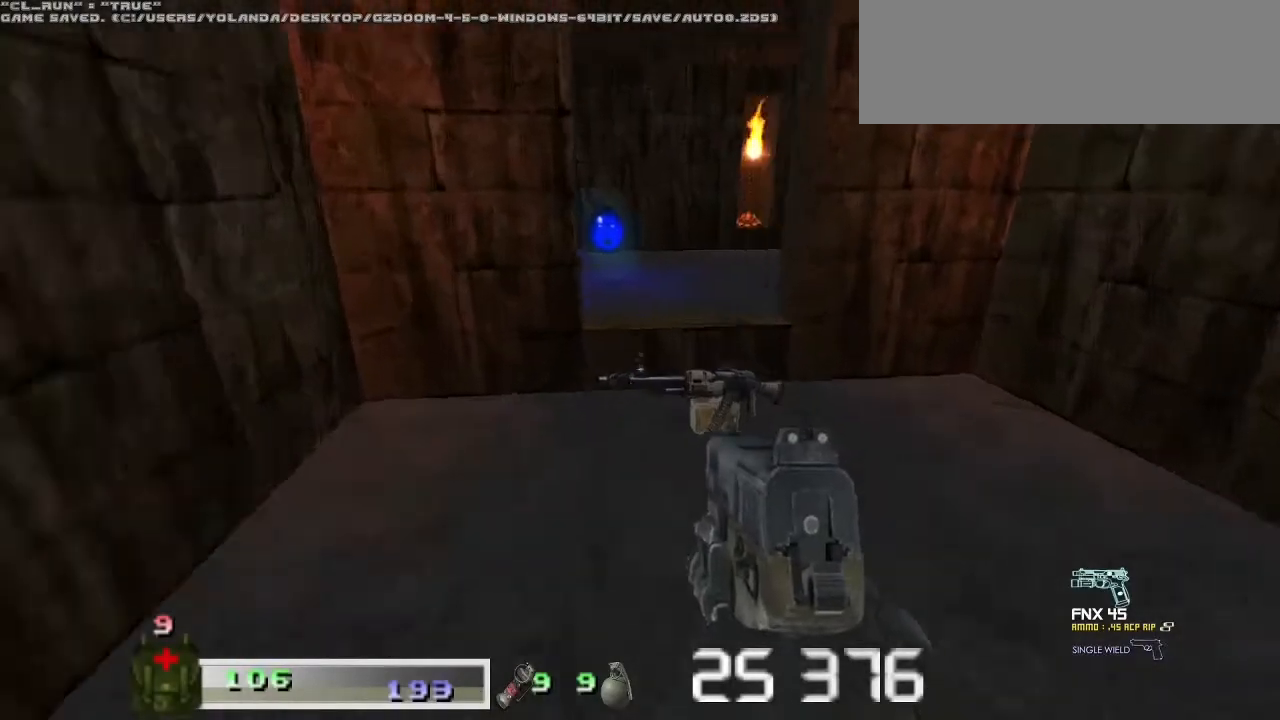
{"keys": [], "mouse": [], "events": [[33, "w", "up"], [100, "w", "down"], [300, "w", "up"]]}
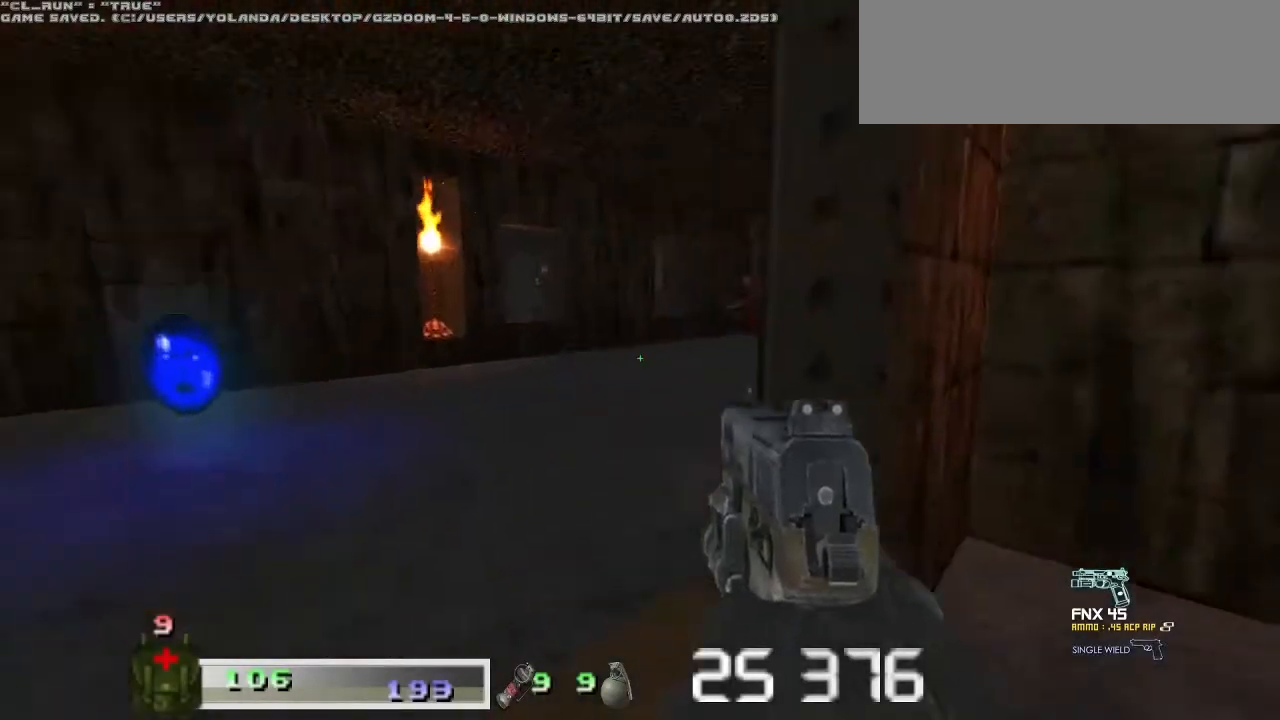
{"keys": ["a", "w"], "mouse": [], "events": [[167, "w", "down"], [300, "a", "down"], [367, "m2", "down"], [367, "mouse_right", "down"], [500, "m2", "up"], [500, "mouse_right", "up"]]}
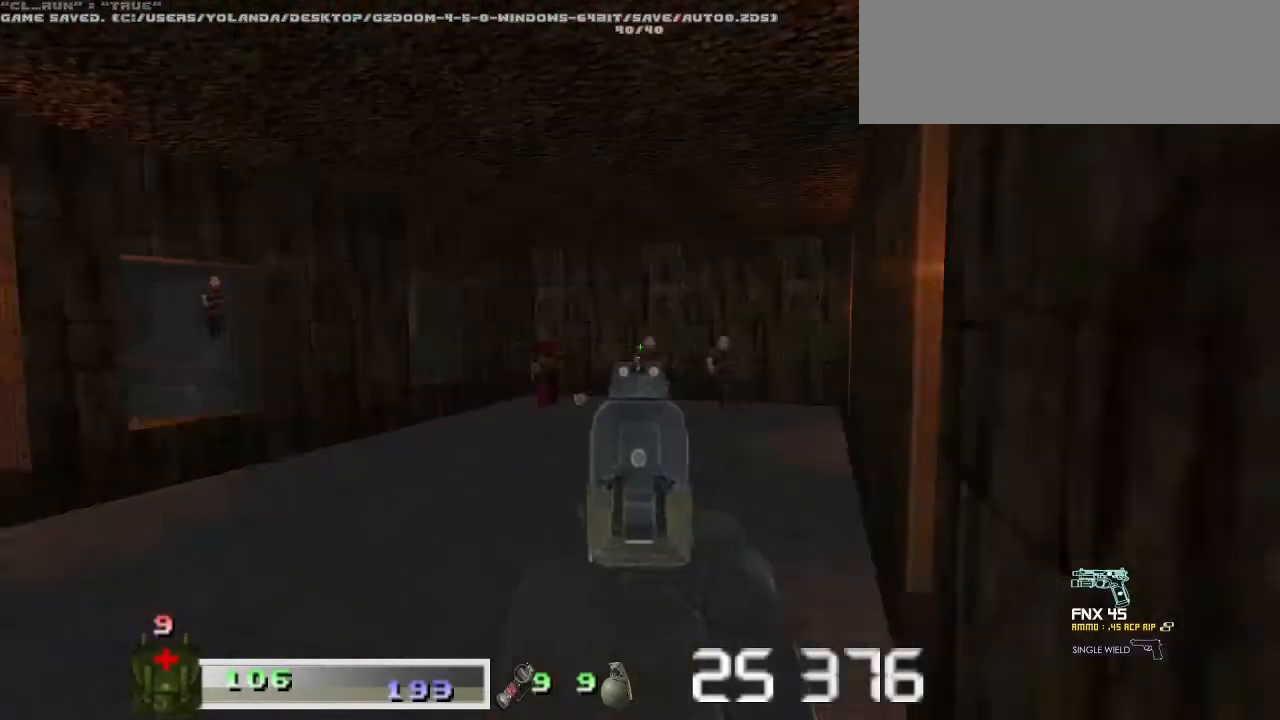
{"keys": ["d", "w"], "mouse": [], "events": [[100, "m1", "down"], [100, "mouse_left", "down"], [133, "a", "up"], [233, "m1", "up"], [233, "mouse_left", "up"], [267, "d", "down"], [267, "m1", "down"], [267, "mouse_left", "down"], [367, "m1", "up"], [367, "mouse_left", "up"], [433, "d", "up"], [433, "m1", "down"], [433, "mouse_left", "down"], [467, "d", "down"], [500, "m1", "up"], [500, "mouse_left", "up"]]}
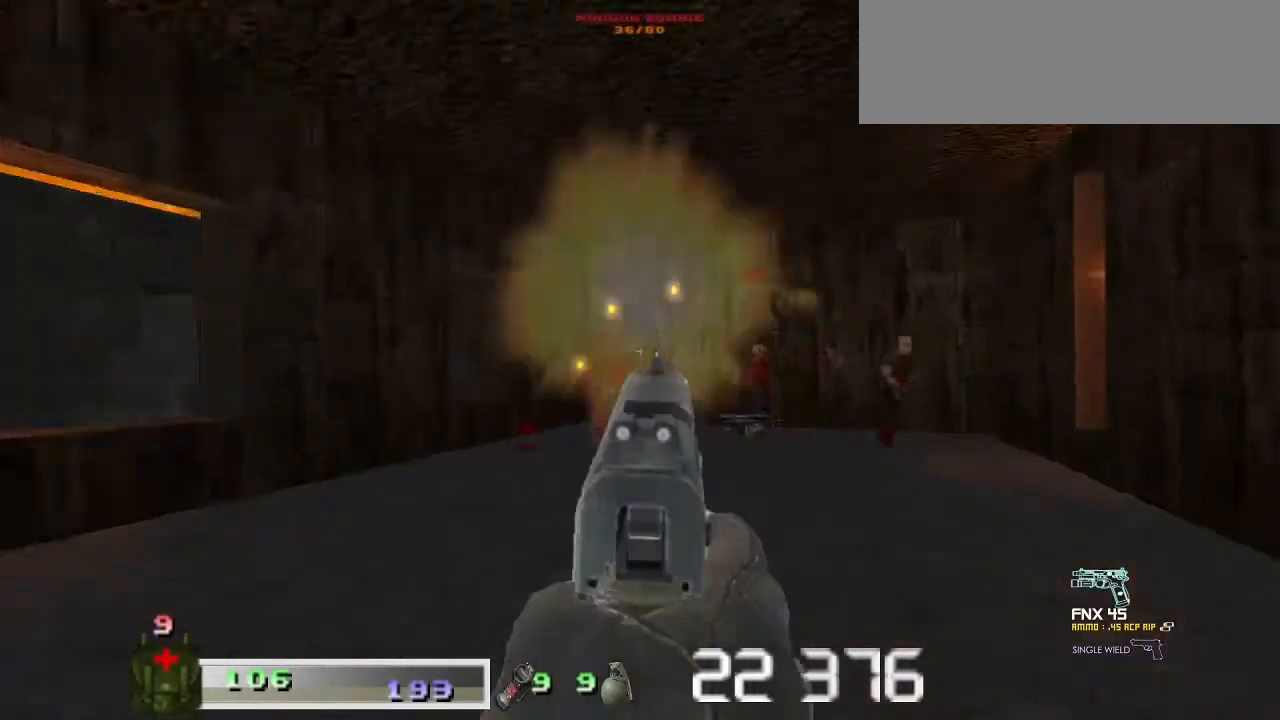
{"keys": ["d", "m1"], "mouse": ["left"], "events": [[67, "m1", "down"], [67, "mouse_left", "down"], [100, "d", "up"], [167, "m1", "up"], [167, "mouse_left", "up"], [200, "d", "down"], [200, "m1", "down"], [233, "mouse_left", "down"], [333, "m1", "up"], [333, "mouse_left", "up"], [400, "m1", "down"], [400, "mouse_left", "down"], [400, "w", "up"]]}
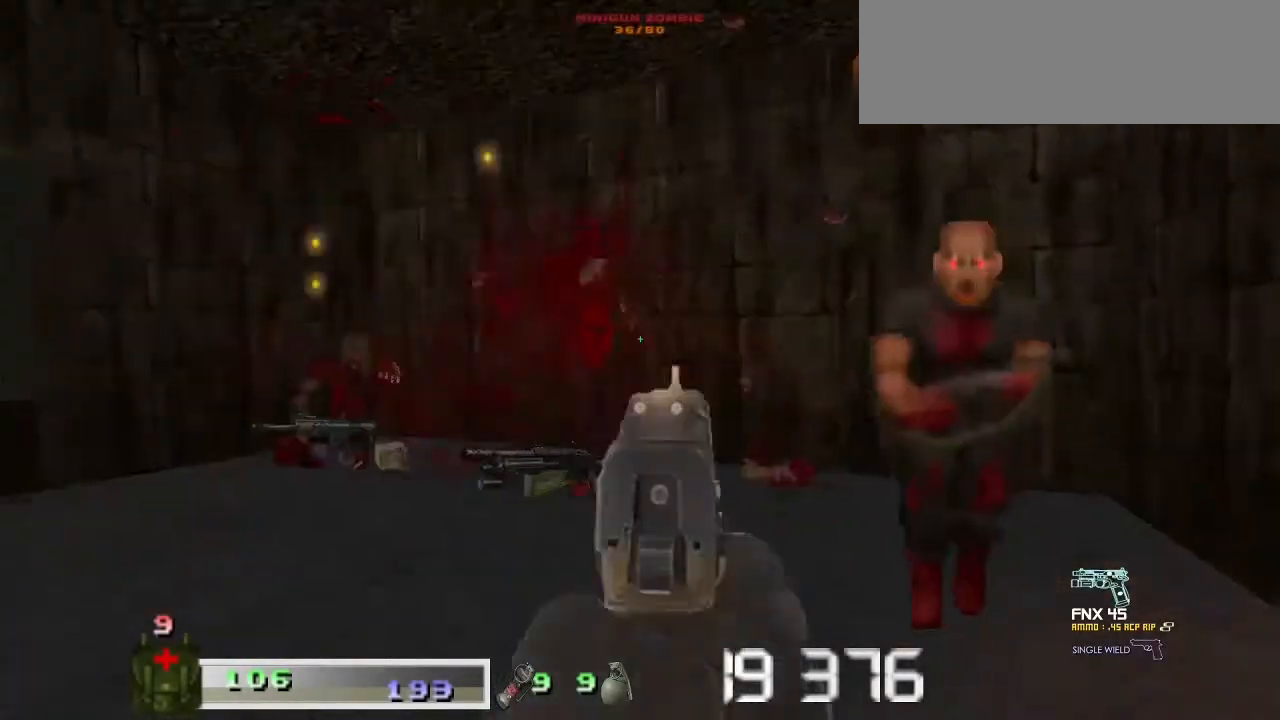
{"keys": ["m1", "w"], "mouse": ["left"], "events": [[33, "m1", "up"], [33, "mouse_left", "up"], [67, "m1", "down"], [67, "mouse_left", "down"], [167, "d", "up"], [167, "m1", "up"], [167, "mouse_left", "up"], [167, "w", "down"], [267, "m1", "down"], [267, "mouse_left", "down"], [367, "m1", "up"], [367, "mouse_left", "up"], [400, "a", "down"], [400, "m1", "down"], [400, "mouse_left", "down"], [500, "a", "up"]]}
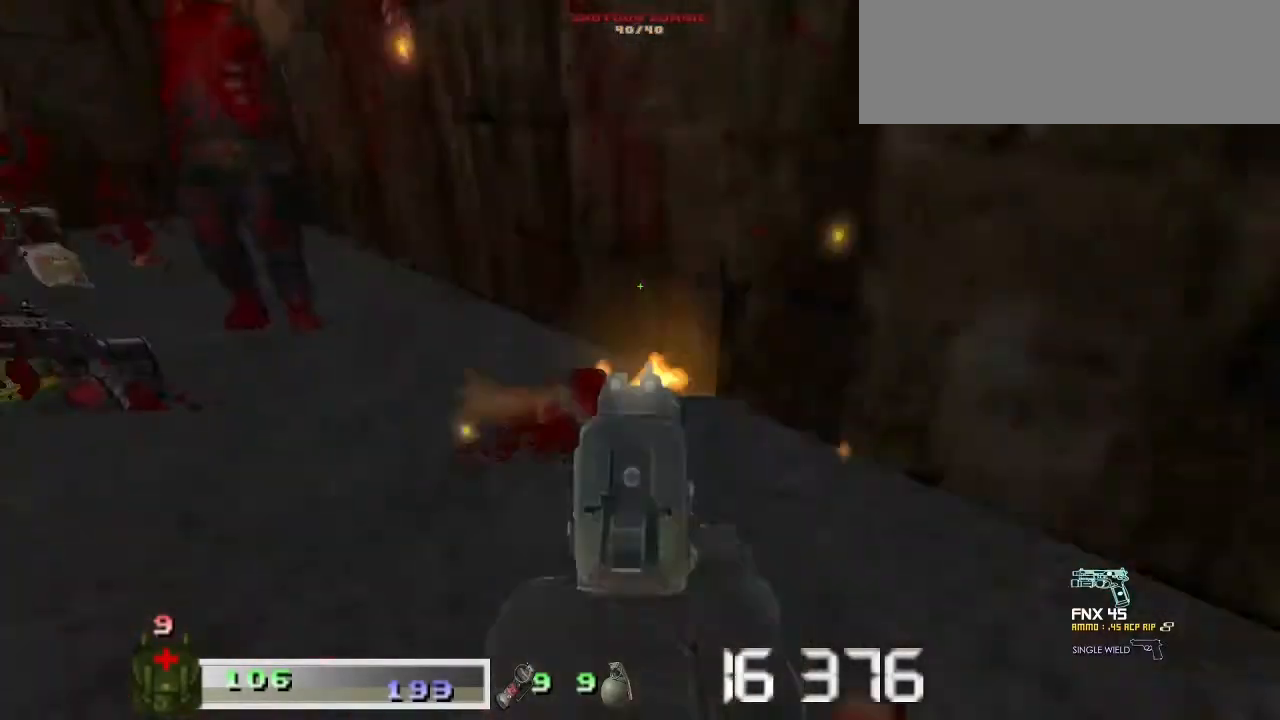
{"keys": ["d"], "mouse": [], "events": [[33, "d", "down"], [33, "m1", "up"], [33, "mouse_left", "up"], [100, "m1", "down"], [100, "mouse_left", "down"], [100, "w", "up"], [167, "m1", "up"], [167, "mouse_left", "up"], [333, "m2", "down"], [333, "mouse_right", "down"], [433, "m2", "up"], [433, "mouse_right", "up"]]}
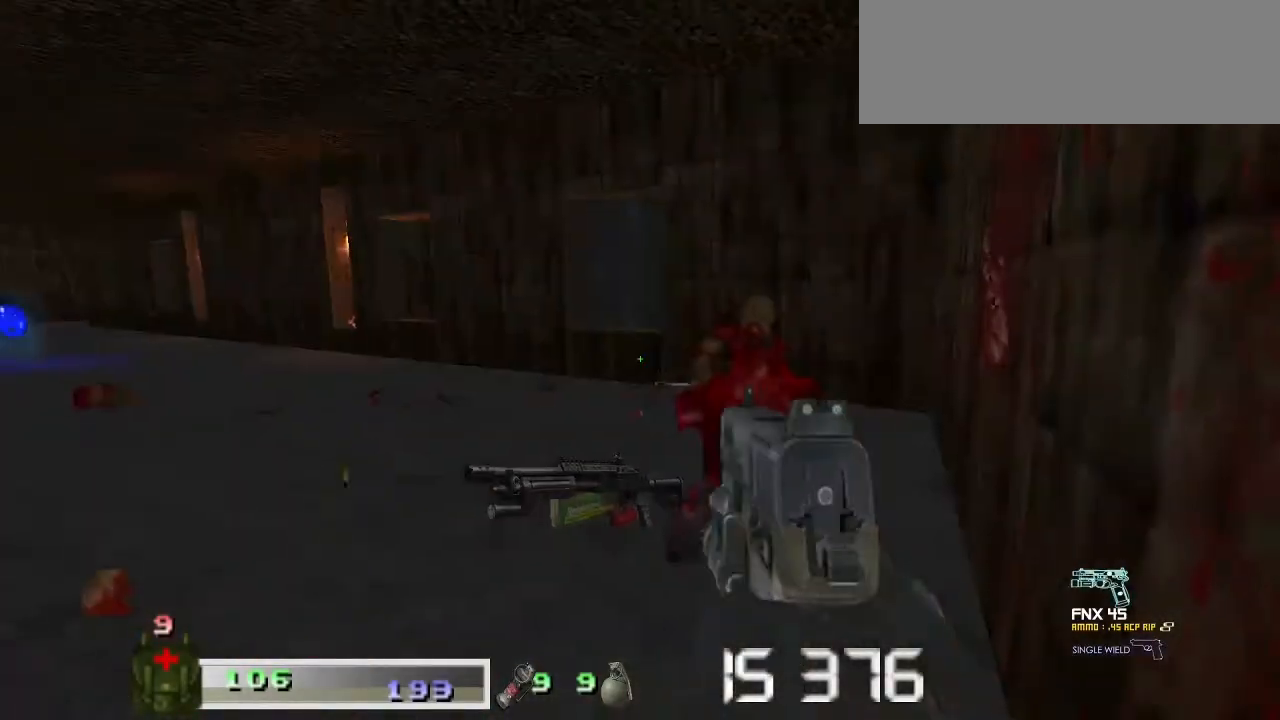
{"keys": ["w"], "mouse": [], "events": [[67, "d", "up"], [467, "w", "down"]]}
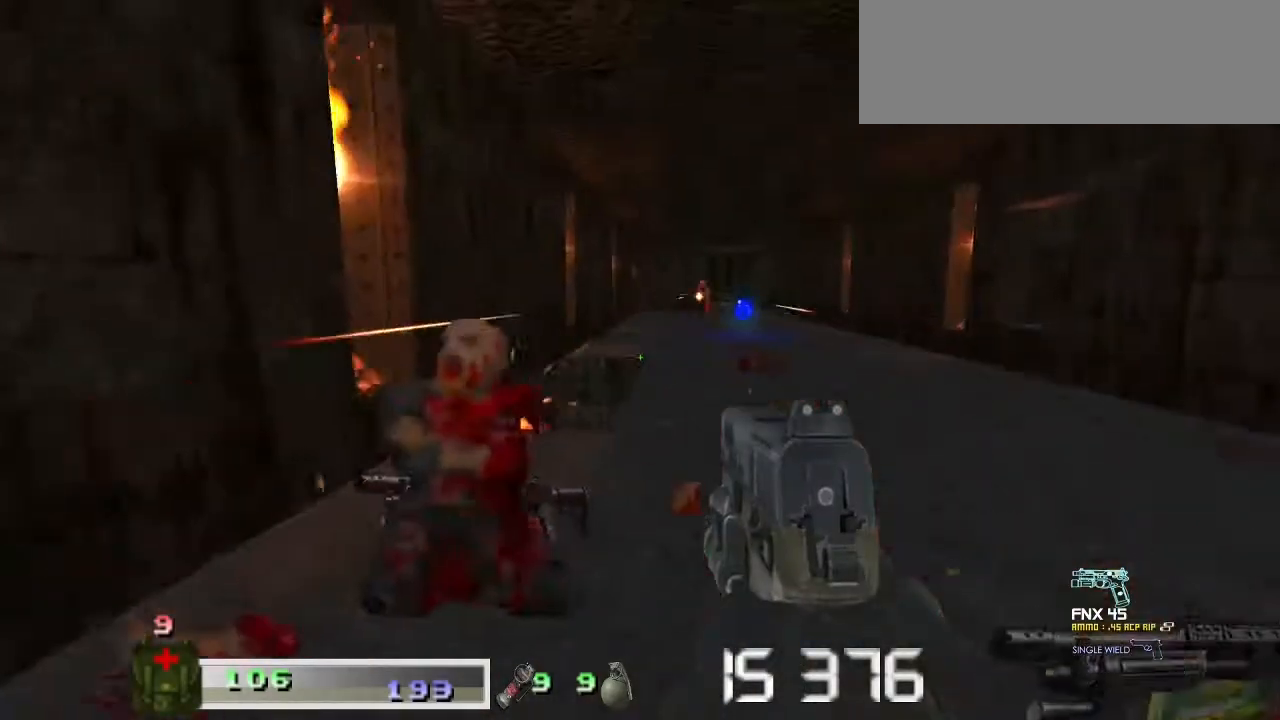
{"keys": ["m1", "w"], "mouse": ["left"], "events": [[133, "d", "down"], [133, "m2", "down"], [133, "mouse_right", "down"], [167, "w", "up"], [267, "m2", "up"], [267, "mouse_right", "up"], [367, "m1", "down"], [367, "mouse_left", "down"], [433, "mouse_left", "up"], [467, "m1", "up"], [500, "d", "up"], [500, "m1", "down"], [500, "mouse_left", "down"], [500, "w", "down"]]}
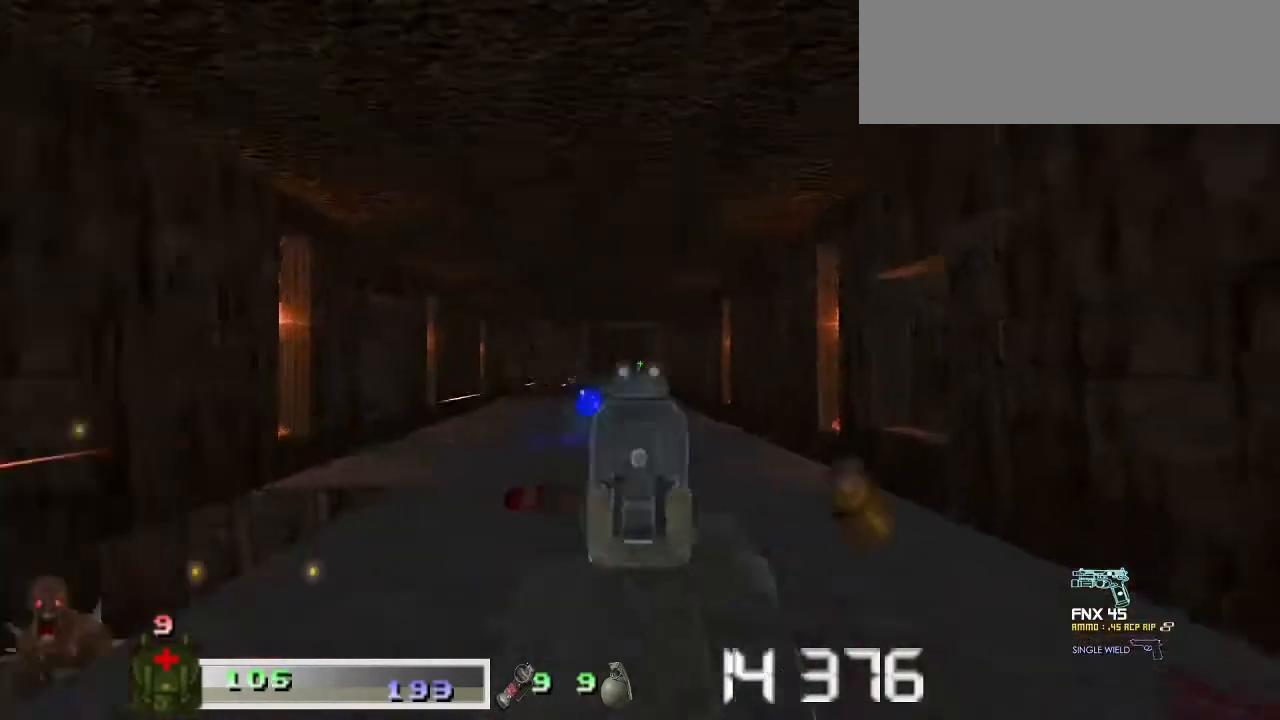
{"keys": ["d"], "mouse": [], "events": [[33, "a", "down"], [100, "w", "up"], [133, "m1", "up"], [133, "mouse_left", "up"], [167, "mouse_left", "down"], [200, "m1", "down"], [233, "a", "up"], [233, "d", "down"], [333, "a", "down"], [333, "m1", "up"], [333, "mouse_left", "up"], [367, "d", "up"], [367, "m1", "down"], [367, "mouse_left", "down"], [467, "a", "up"], [467, "d", "down"], [467, "m1", "up"], [467, "mouse_left", "up"]]}
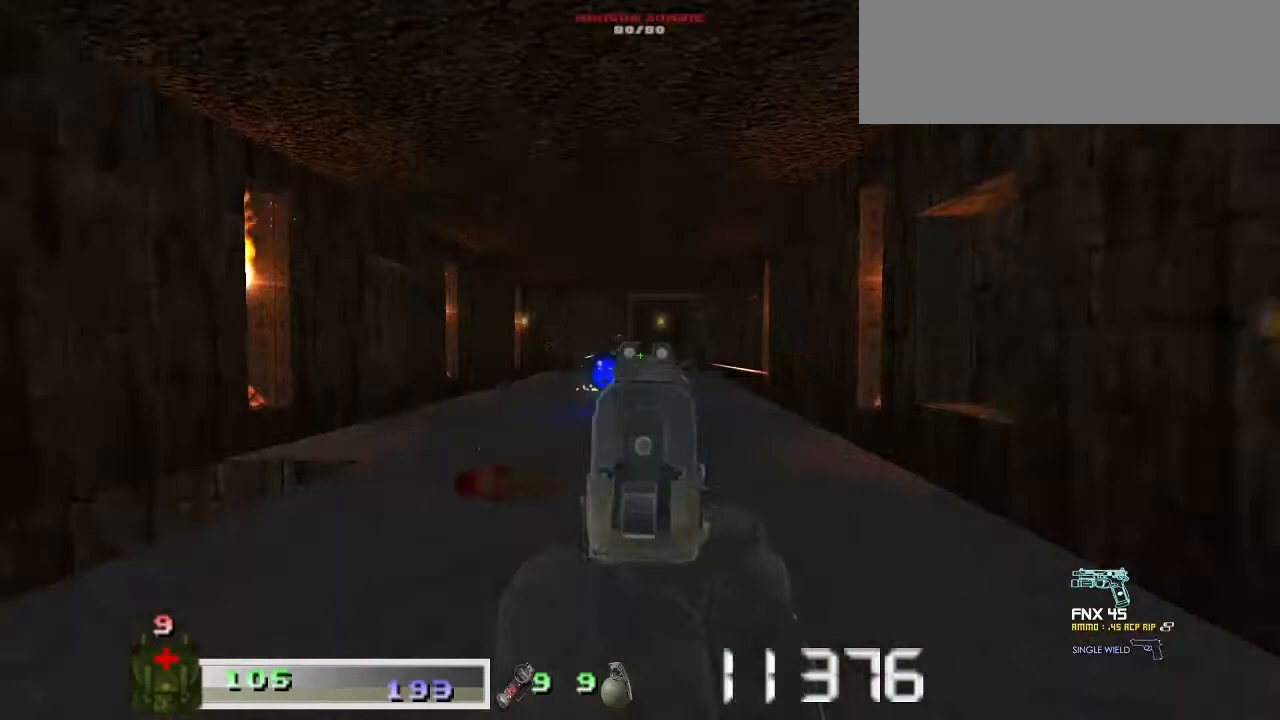
{"keys": ["w"], "mouse": [], "events": [[67, "m1", "down"], [67, "mouse_left", "down"], [100, "a", "down"], [100, "d", "up"], [133, "mouse_left", "up"], [167, "m1", "up"], [233, "d", "down"], [233, "m1", "down"], [233, "mouse_left", "down"], [300, "a", "up"], [333, "m1", "up"], [333, "mouse_left", "up"], [333, "w", "down"], [367, "d", "up"], [367, "m1", "down"], [367, "mouse_left", "down"], [467, "m1", "up"], [467, "mouse_left", "up"]]}
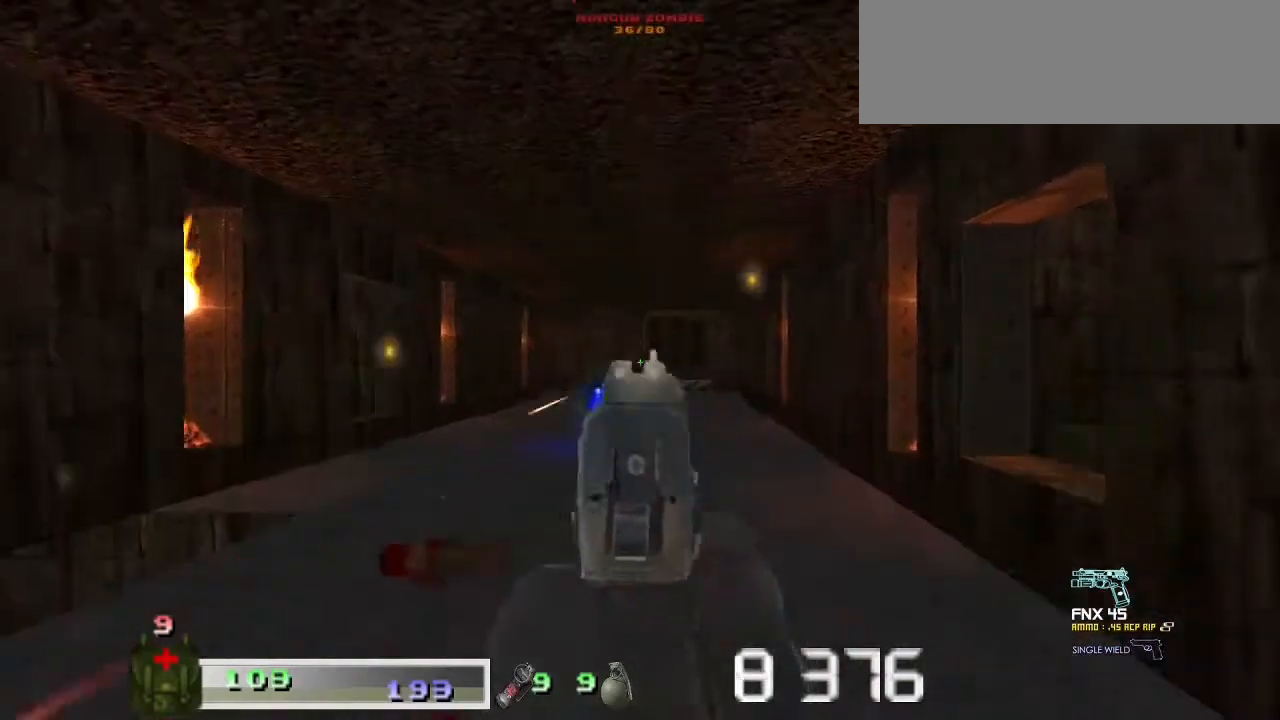
{"keys": ["w"], "mouse": [], "events": [[67, "a", "down"], [67, "m1", "down"], [67, "mouse_left", "down"], [167, "a", "up"], [167, "m1", "up"], [167, "mouse_left", "up"], [200, "m1", "down"], [200, "mouse_left", "down"], [300, "m1", "up"], [300, "mouse_left", "up"], [333, "m1", "down"], [333, "m2", "down"], [367, "mouse_left", "down"], [367, "mouse_right", "down"], [433, "m1", "up"], [433, "m2", "up"], [467, "mouse_left", "up"], [467, "mouse_right", "up"]]}
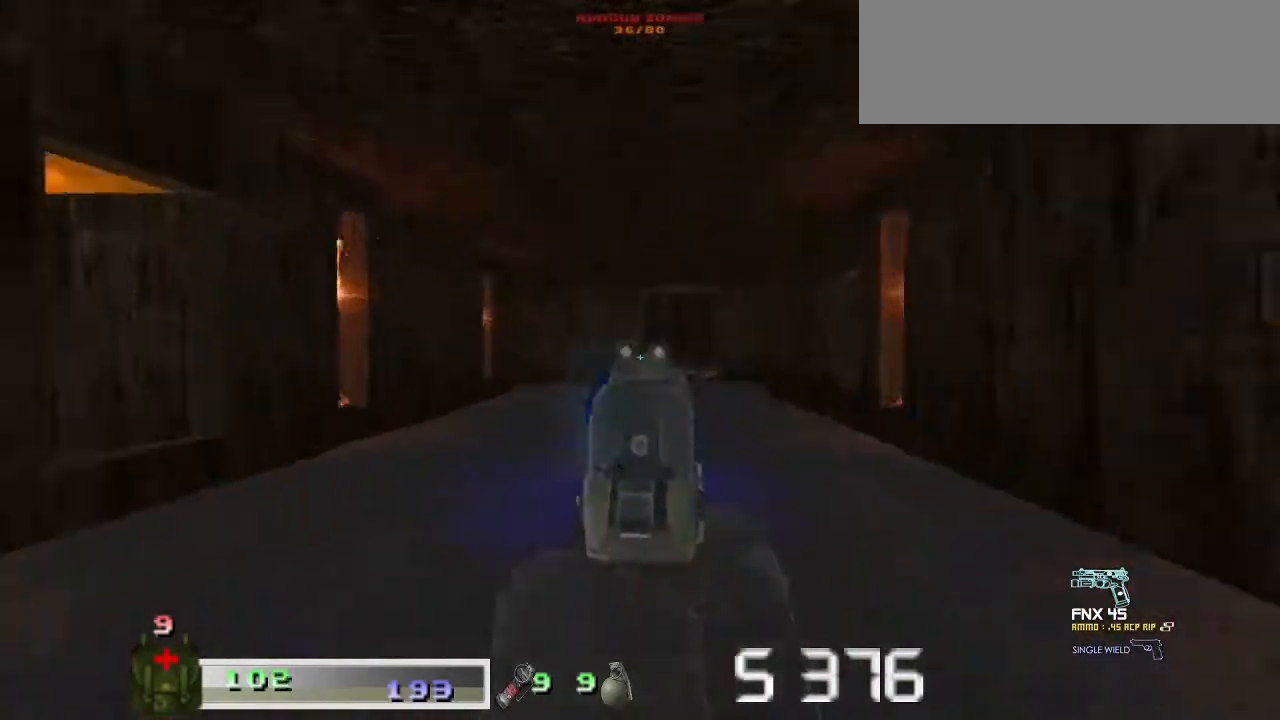
{"keys": ["w"], "mouse": [], "events": [[33, "m2", "down"], [33, "mouse_right", "down"], [233, "m2", "up"], [233, "mouse_right", "up"], [267, "a", "down"], [267, "shift", "down"], [367, "a", "up"], [467, "shift", "up"]]}
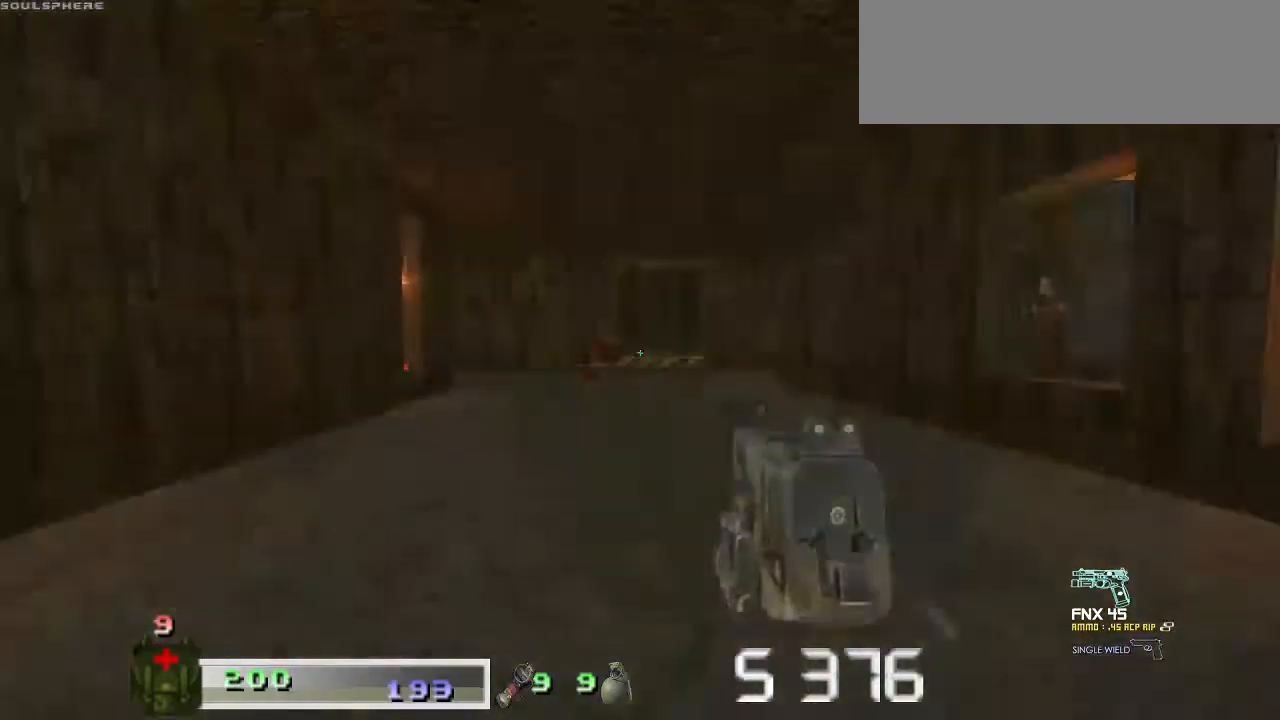
{"keys": ["a", "w"], "mouse": [], "events": [[433, "a", "down"]]}
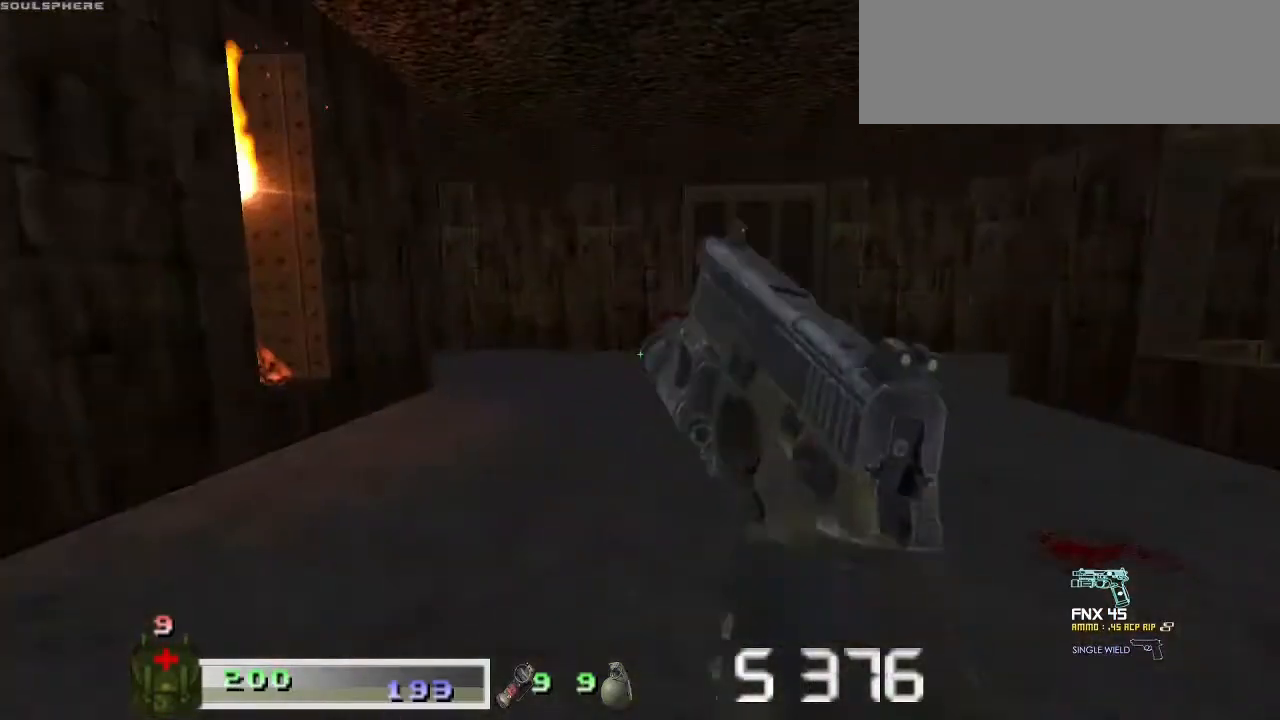
{"keys": ["a"], "mouse": [], "events": [[100, "a", "up"], [300, "a", "down"], [500, "w", "up"]]}